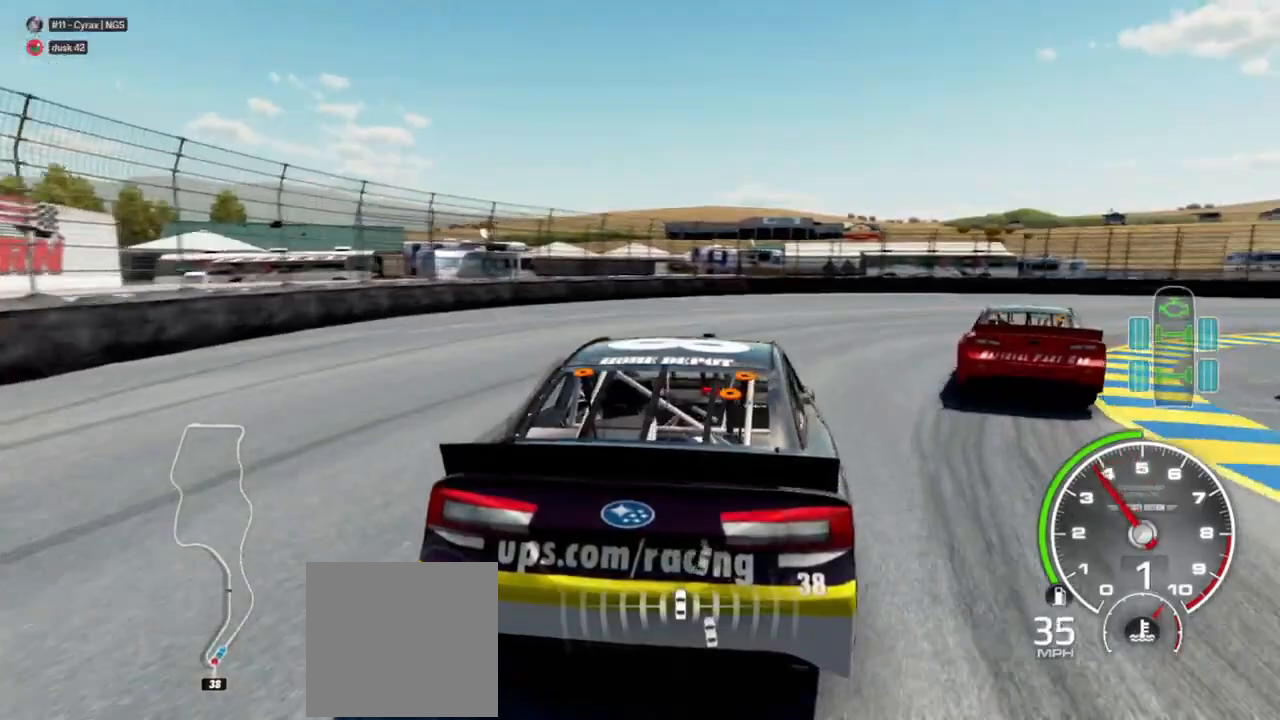
Gameplay with a controller (Xbox layout); each line is a JSON object with the inputs held at the frame after it (dt_ms = milliseconds from this image to that frame). "events" lists button and stick changes between this image and that frame as [ms after this image, input, new state], when the widget could be followed in between.
{"dt_ms": 500, "buttons": ["R2"], "left_stick": "right", "right_stick": "center", "events": [[200, "R2", "up"], [367, "R2", "down"], [367, "left_stick", "center"], [433, "left_stick", "right"]]}
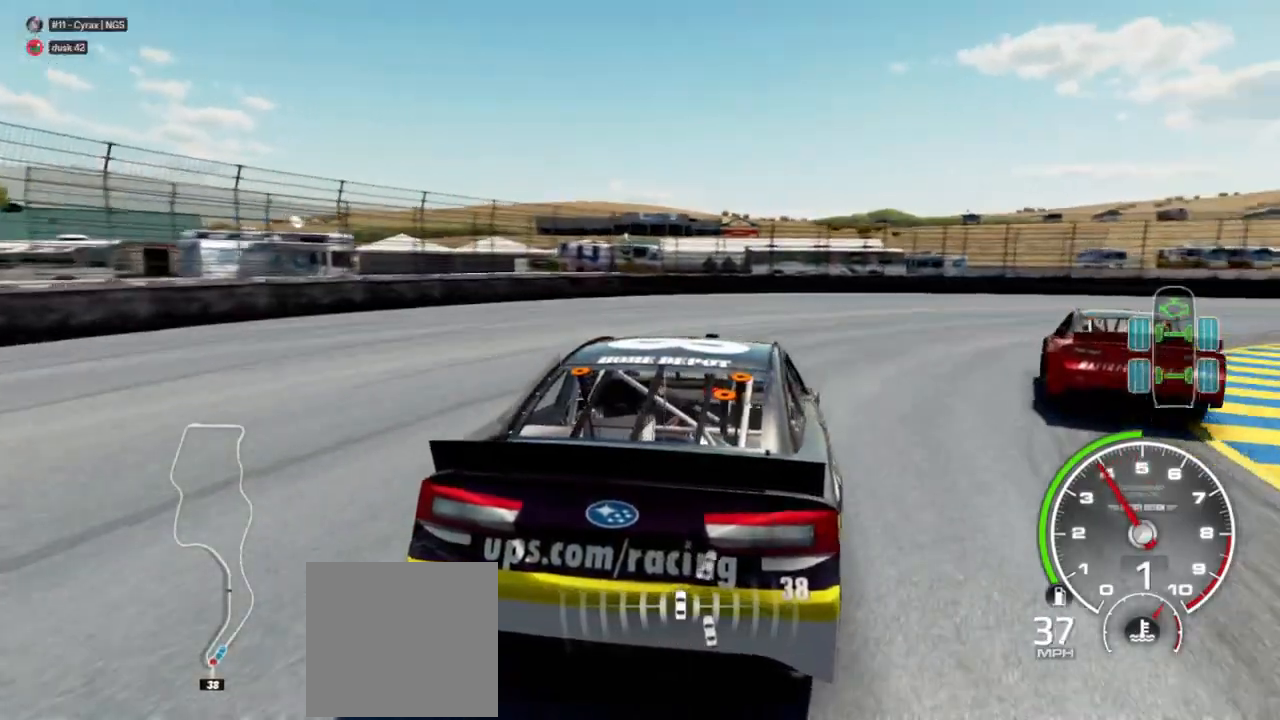
{"dt_ms": 500, "buttons": ["R2"], "left_stick": "center", "right_stick": "center", "events": [[33, "R2", "up"], [333, "R2", "down"], [500, "left_stick", "center"]]}
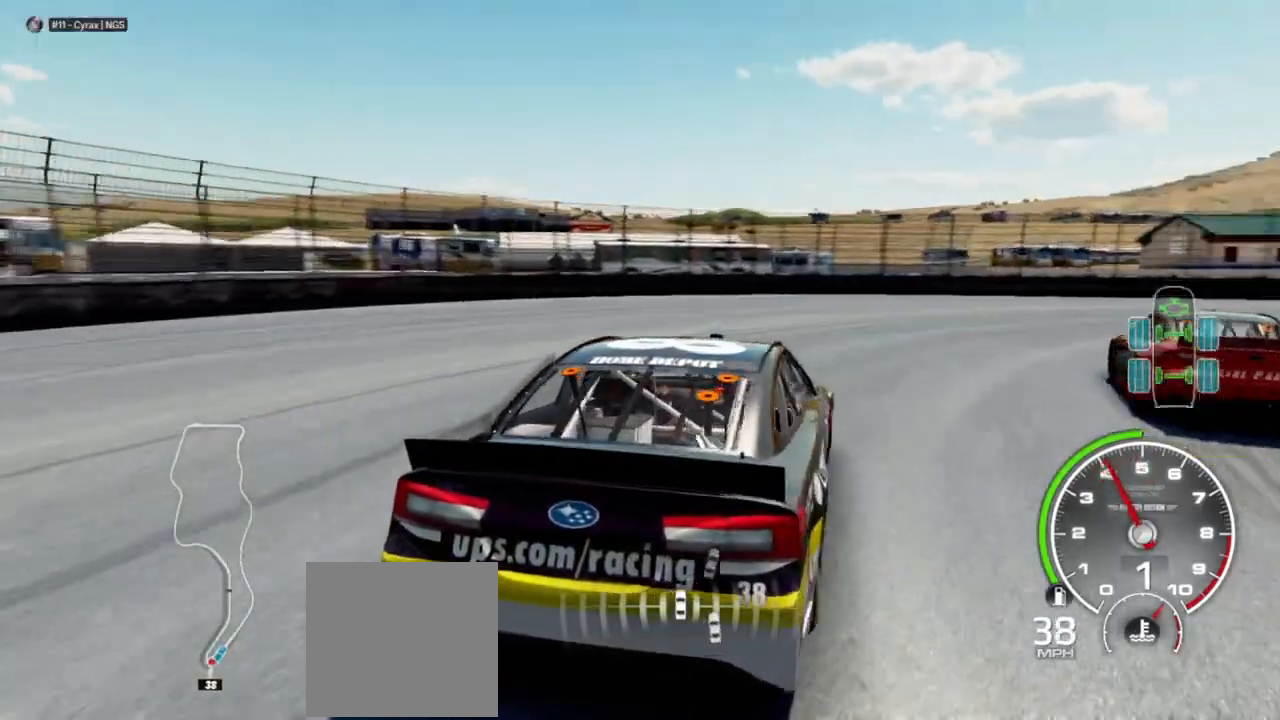
{"dt_ms": 500, "buttons": ["R2"], "left_stick": "center", "right_stick": "center", "events": [[33, "R2", "up"], [67, "left_stick", "right"], [133, "R2", "down"], [367, "R2", "up"], [500, "R2", "down"], [500, "left_stick", "center"]]}
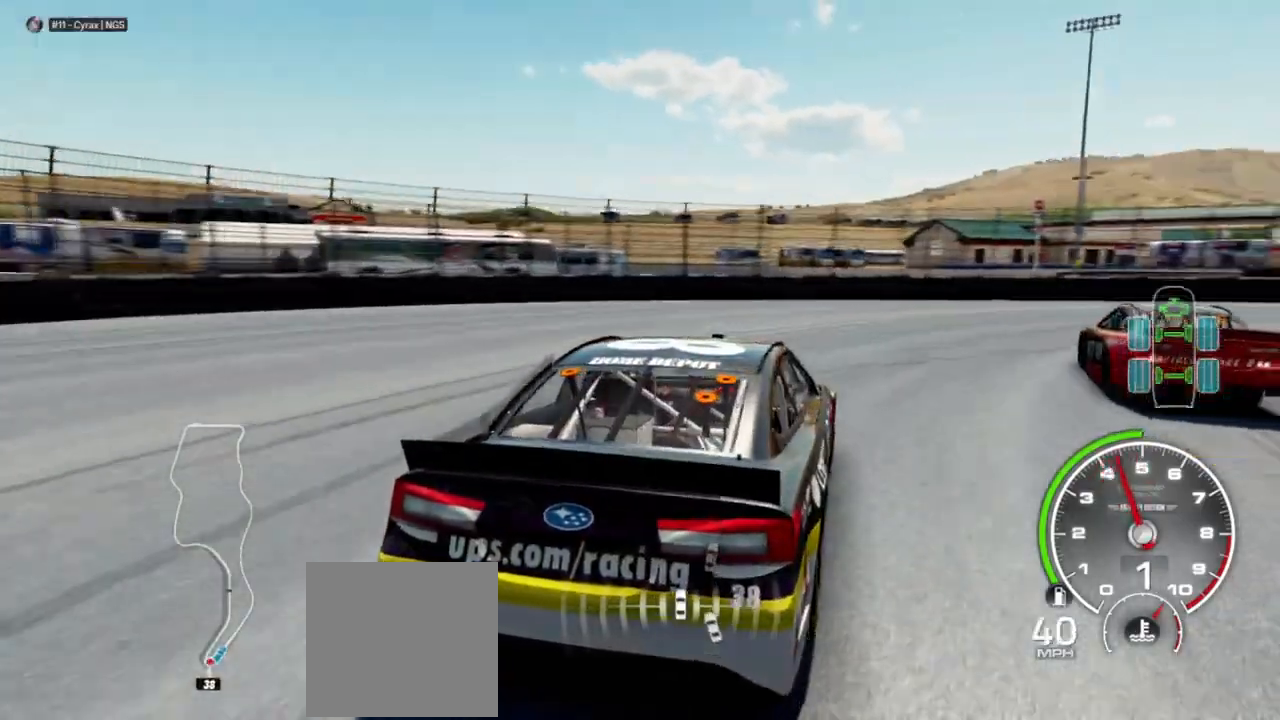
{"dt_ms": 500, "buttons": ["R2"], "left_stick": "right", "right_stick": "center", "events": [[33, "left_stick", "right"], [167, "R2", "up"], [467, "R2", "down"]]}
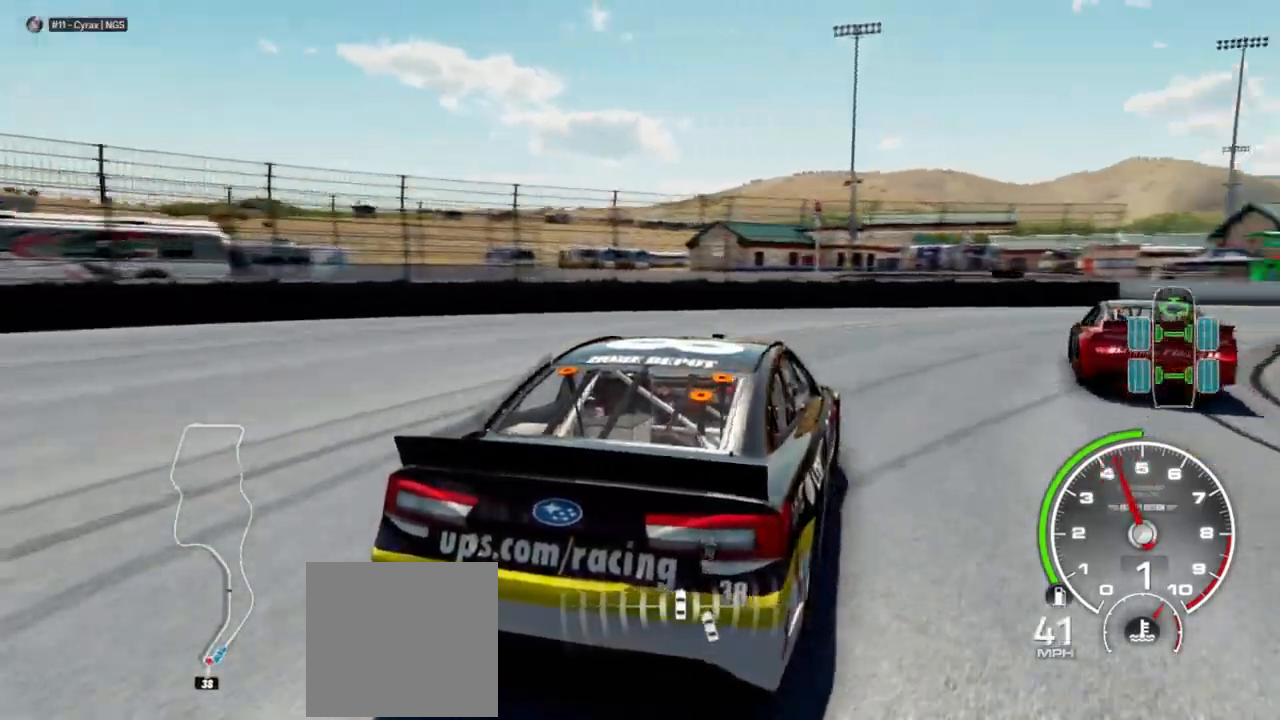
{"dt_ms": 500, "buttons": [], "left_stick": "right", "right_stick": "center", "events": [[167, "R2", "up"], [300, "R2", "down"], [467, "R2", "up"]]}
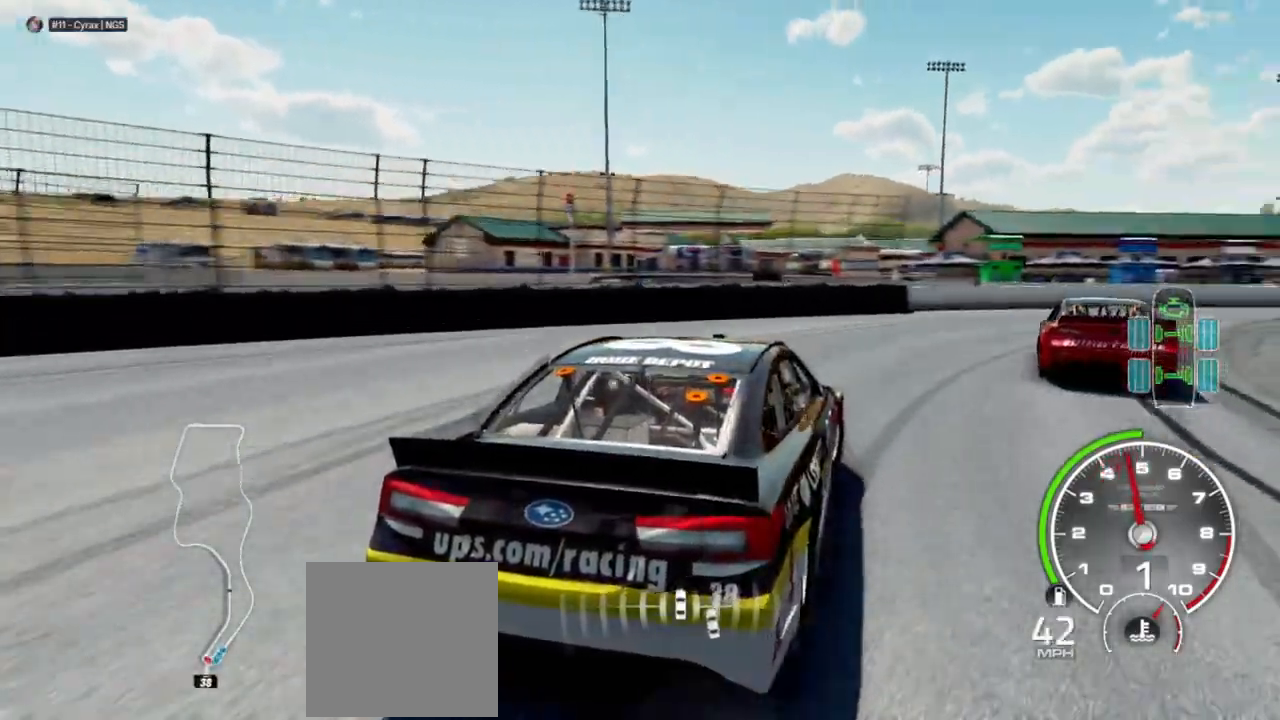
{"dt_ms": 500, "buttons": ["R2"], "left_stick": "right", "right_stick": "center", "events": [[100, "R2", "down"], [267, "R2", "up"], [400, "R2", "down"]]}
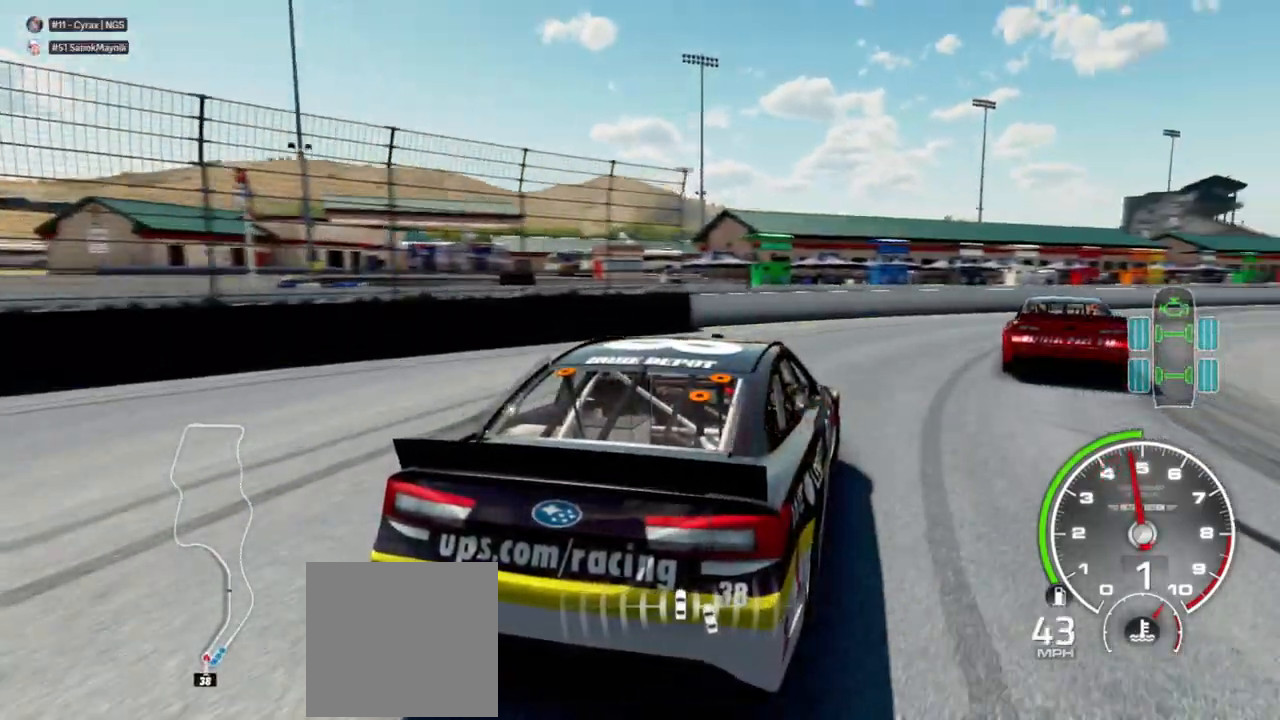
{"dt_ms": 500, "buttons": ["R2"], "left_stick": "center", "right_stick": "center", "events": [[133, "R2", "up"], [200, "R2", "down"], [333, "R2", "up"], [467, "left_stick", "center"], [500, "R2", "down"]]}
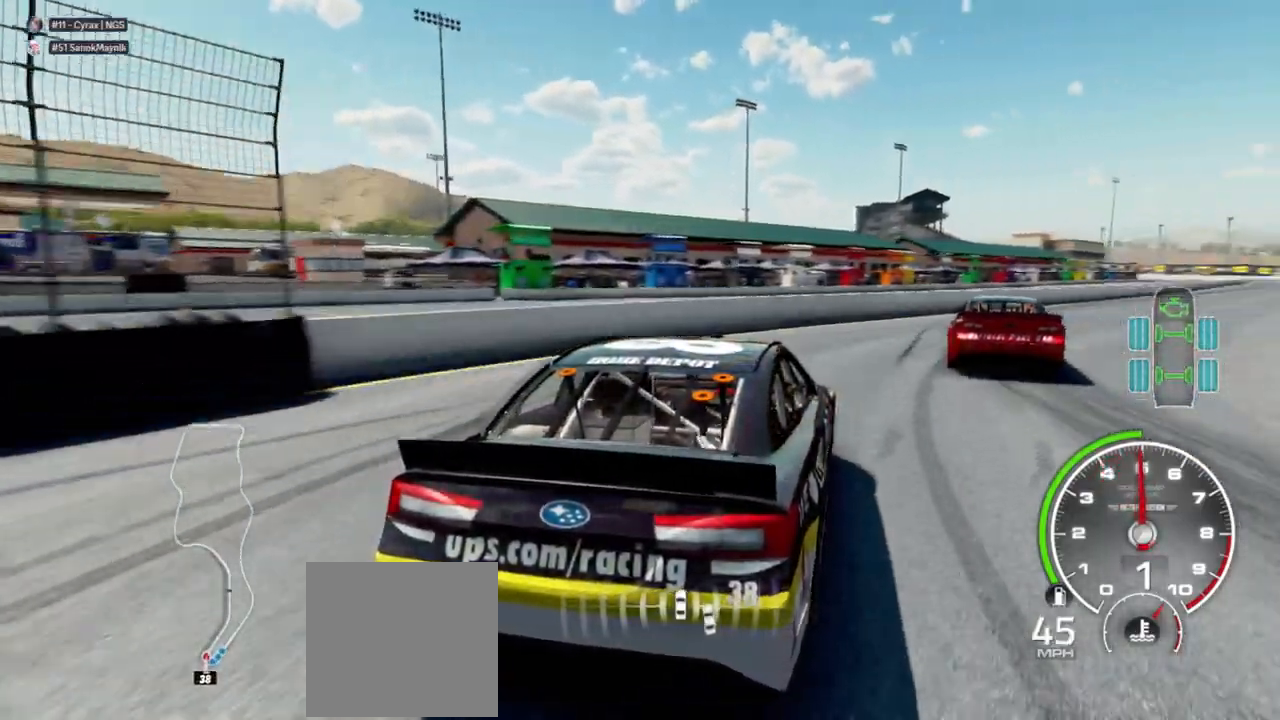
{"dt_ms": 500, "buttons": [], "left_stick": "right", "right_stick": "center", "events": [[33, "left_stick", "right"], [200, "R2", "up"], [233, "left_stick", "center"], [333, "R2", "down"], [333, "left_stick", "right"], [500, "R2", "up"]]}
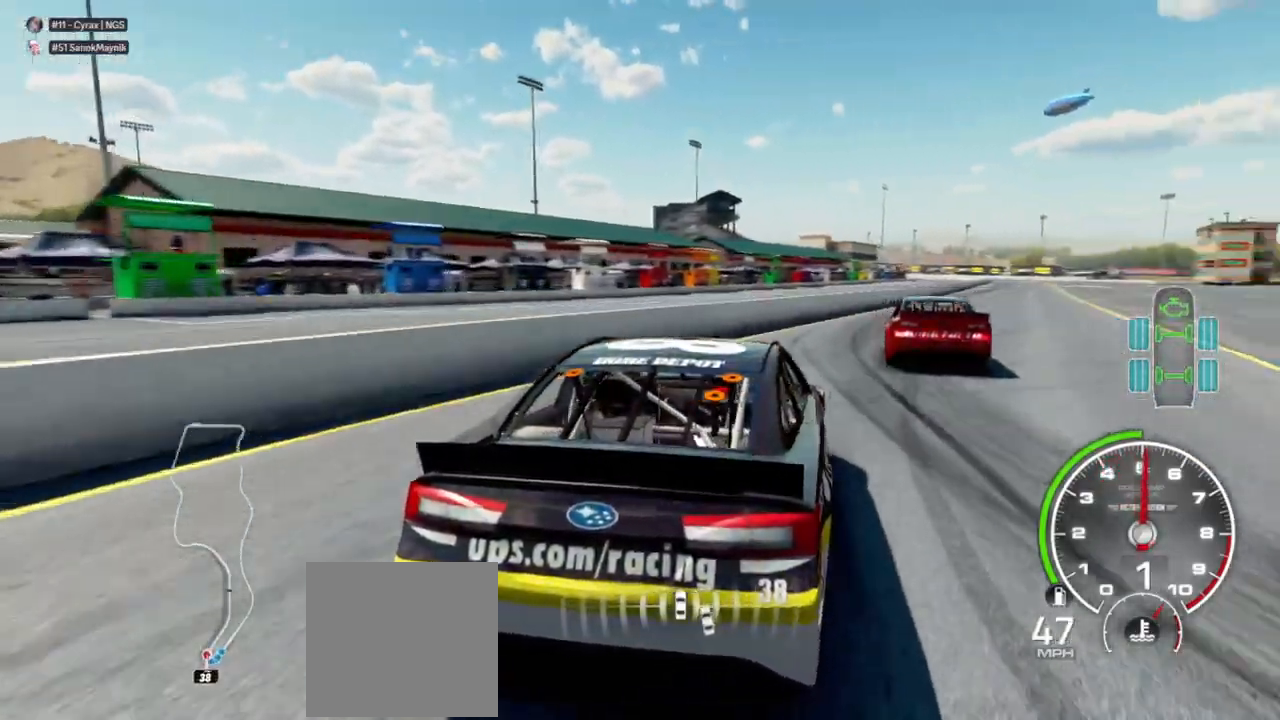
{"dt_ms": 500, "buttons": ["R2"], "left_stick": "right", "right_stick": "center", "events": [[67, "left_stick", "center"], [167, "R2", "down"], [200, "left_stick", "right"], [333, "R2", "up"], [367, "left_stick", "center"], [467, "left_stick", "right"], [500, "R2", "down"]]}
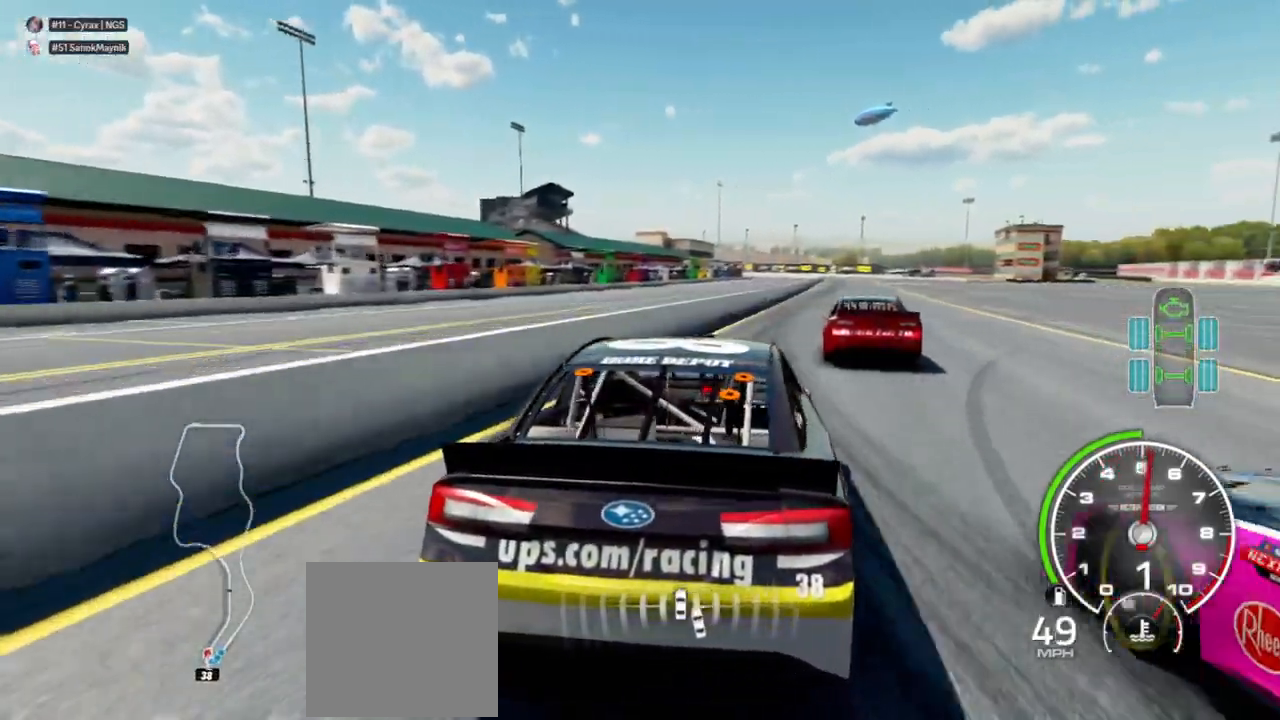
{"dt_ms": 500, "buttons": [], "left_stick": "right", "right_stick": "center", "events": [[67, "left_stick", "center"], [133, "R2", "up"], [333, "R2", "down"], [467, "R2", "up"], [467, "left_stick", "right"]]}
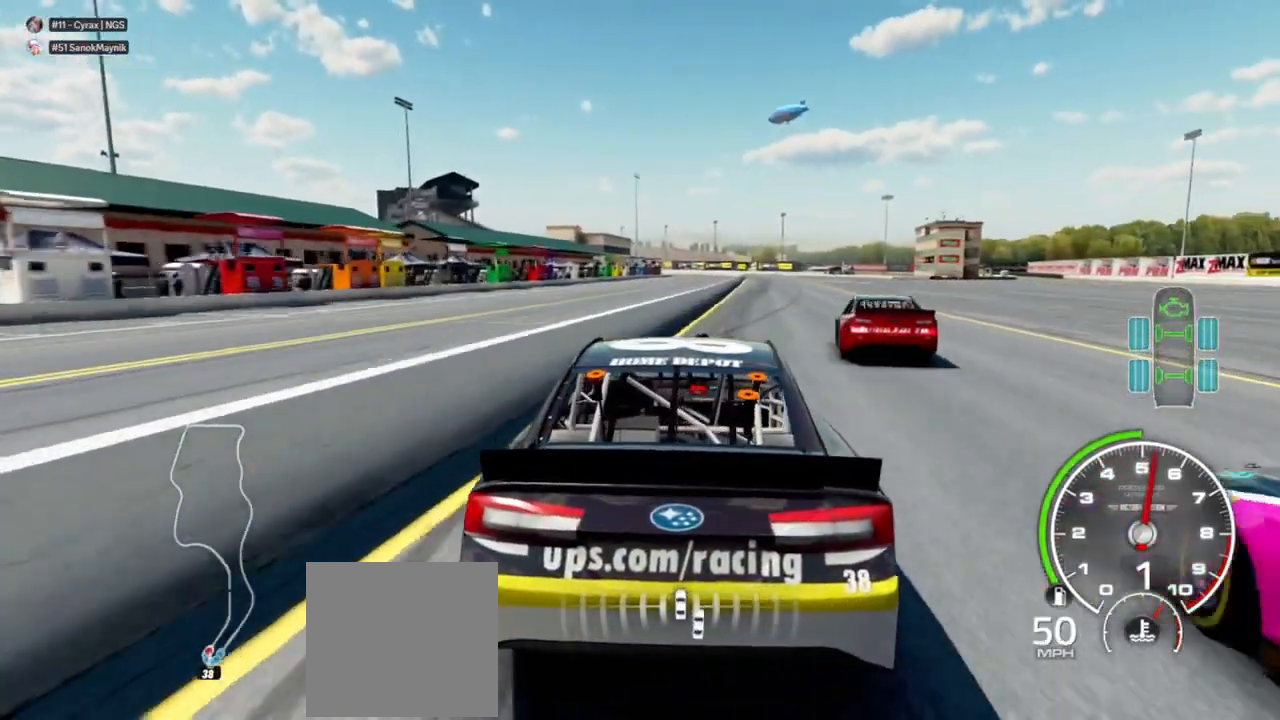
{"dt_ms": 1000, "buttons": [], "left_stick": "center", "right_stick": "center"}
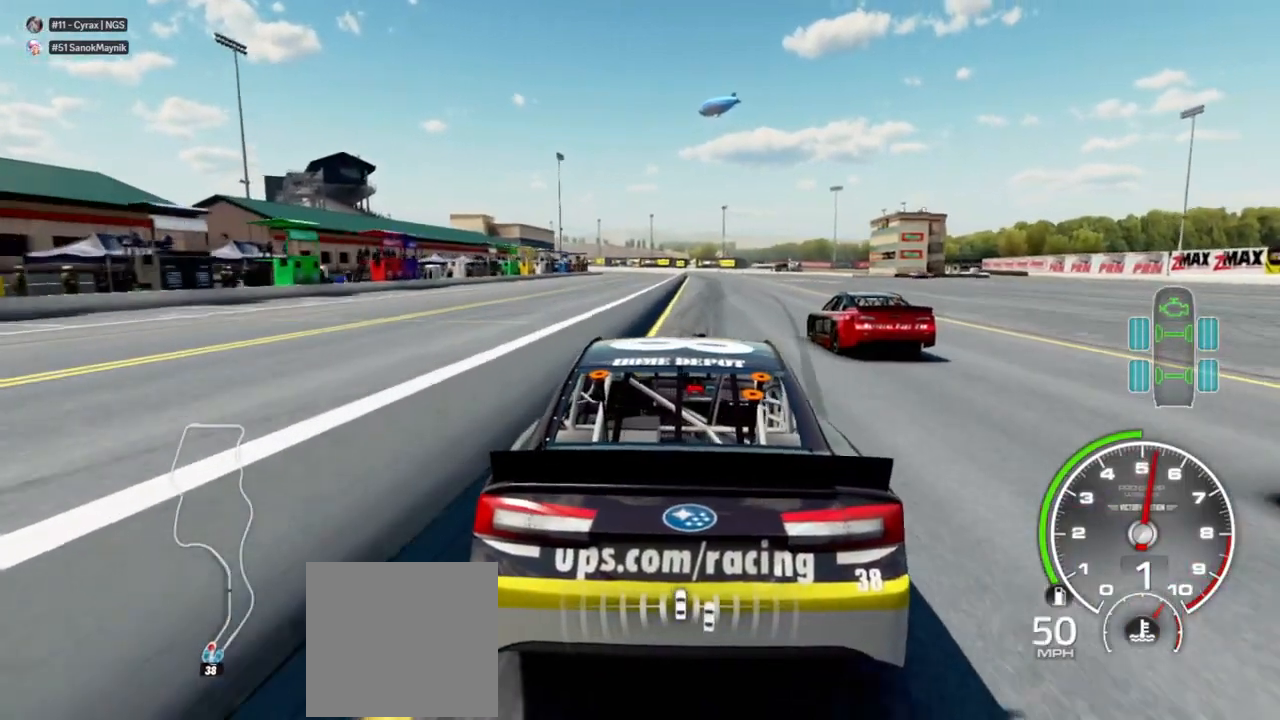
{"dt_ms": 500, "buttons": ["L1", "R2"], "left_stick": "center", "right_stick": "center", "events": [[200, "L1", "down"], [233, "R2", "down"], [333, "R2", "up"], [500, "R2", "down"]]}
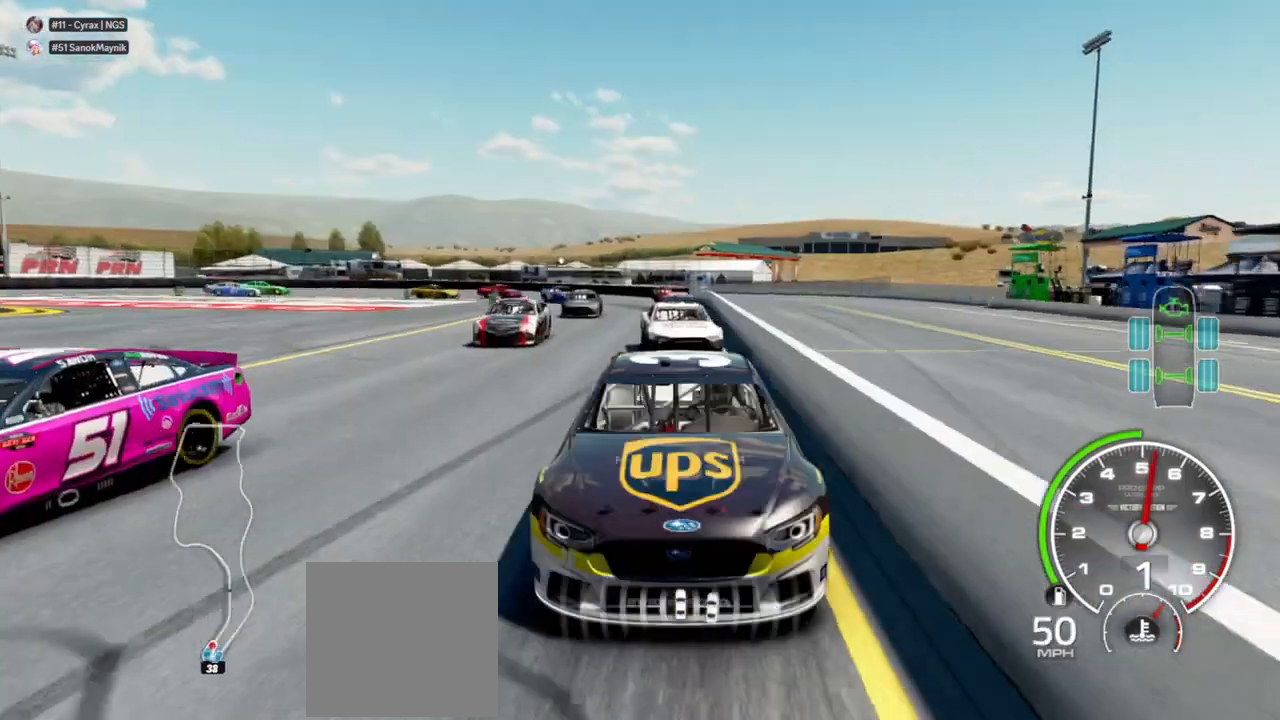
{"dt_ms": 500, "buttons": [], "left_stick": "center", "right_stick": "center", "events": [[133, "L1", "up"], [133, "R2", "up"], [167, "left_stick", "right"], [300, "left_stick", "center"], [333, "R2", "down"], [467, "R2", "up"]]}
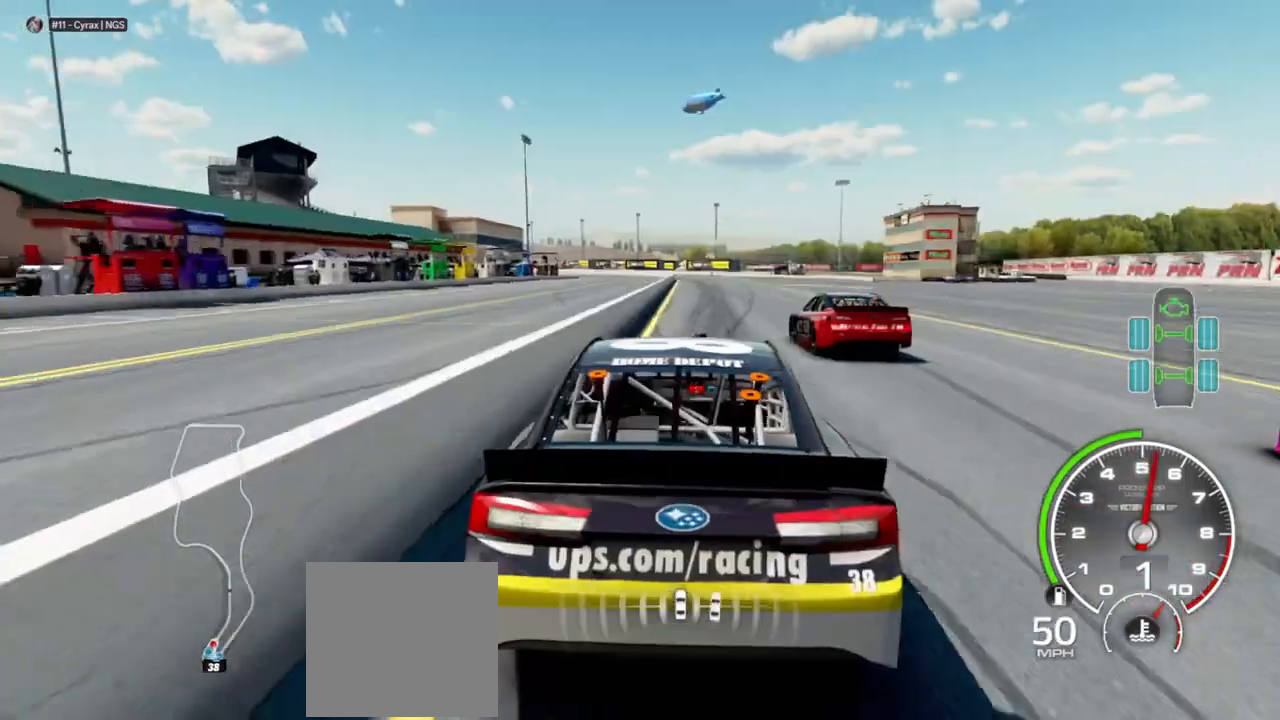
{"dt_ms": 1000, "buttons": ["R2"], "left_stick": "left", "right_stick": "center"}
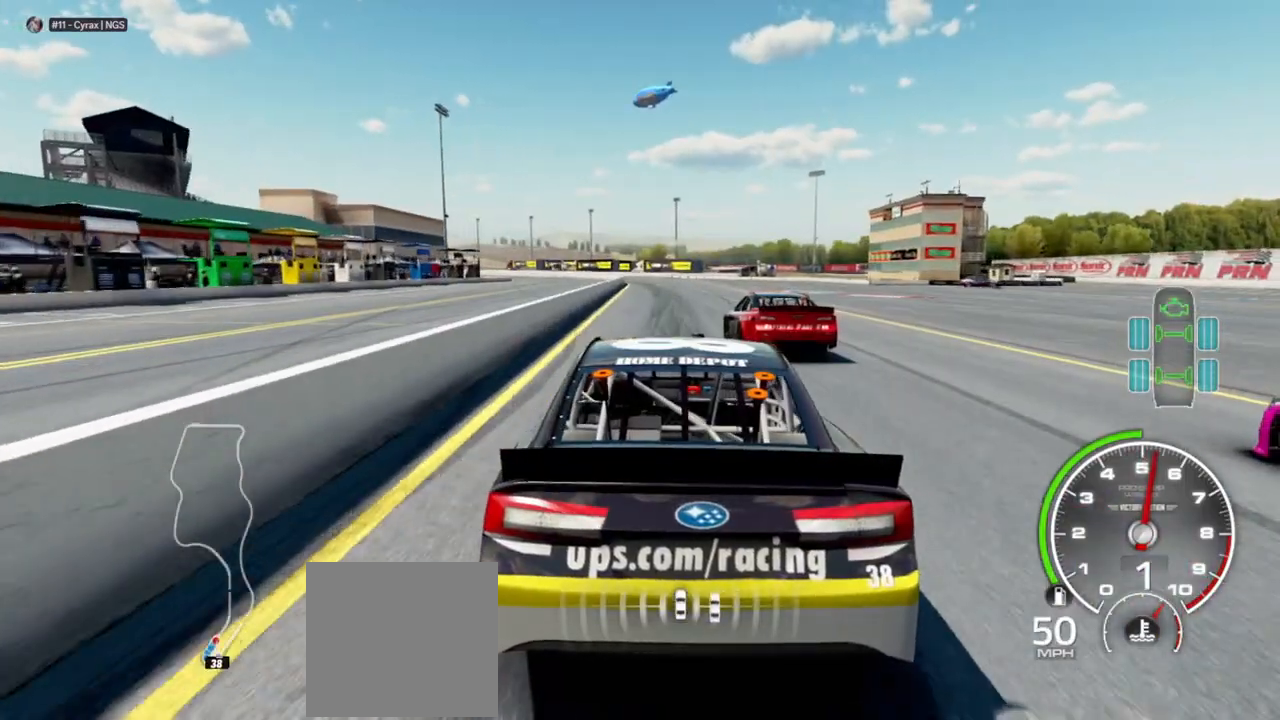
{"dt_ms": 500, "buttons": ["R2"], "left_stick": "left", "right_stick": "center", "events": [[133, "R2", "up"], [133, "left_stick", "center"], [433, "R2", "down"], [467, "left_stick", "left"]]}
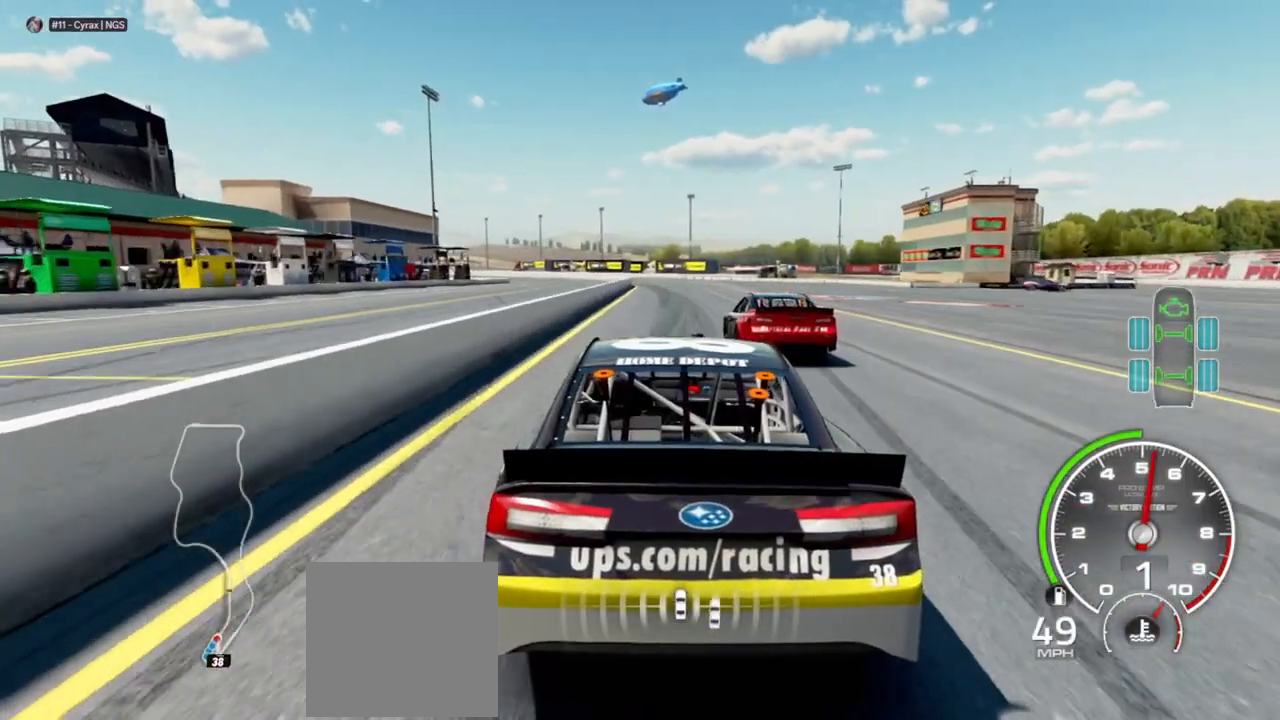
{"dt_ms": 500, "buttons": [], "left_stick": "center", "right_stick": "center", "events": [[67, "R2", "up"], [100, "left_stick", "center"], [367, "R2", "down"], [467, "R2", "up"]]}
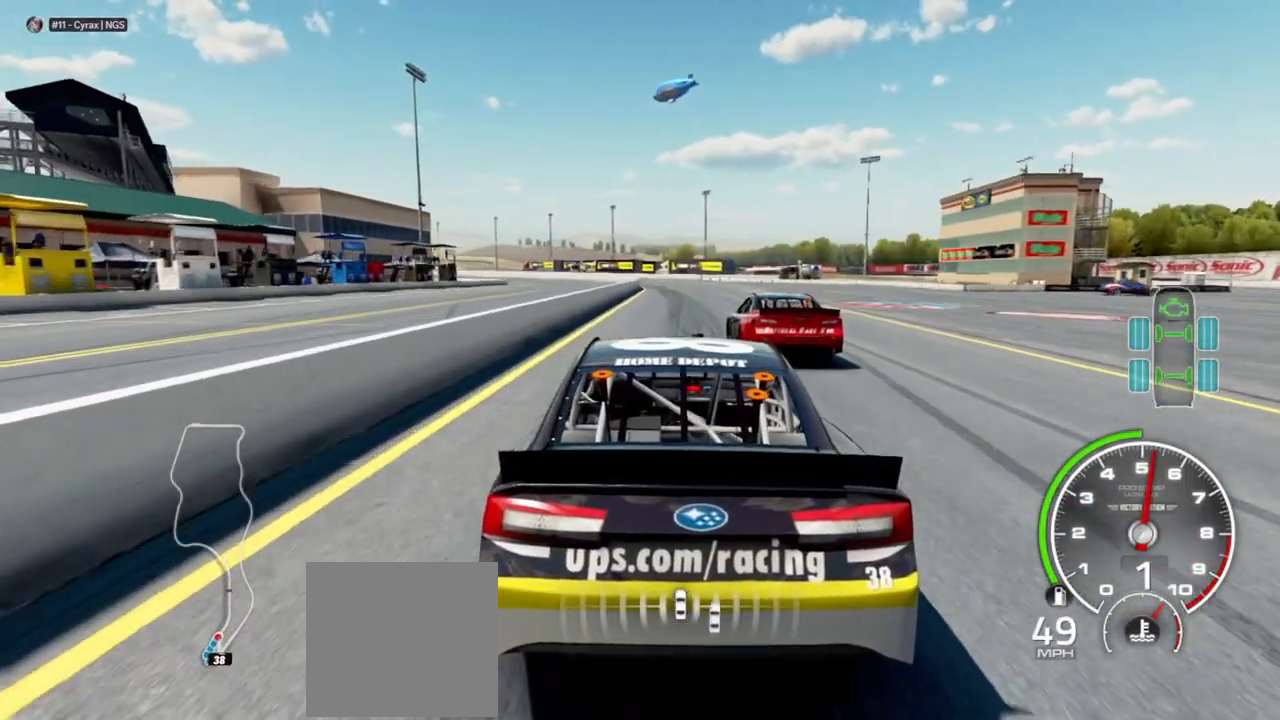
{"dt_ms": 500, "buttons": [], "left_stick": "center", "right_stick": "center", "events": [[300, "R2", "down"], [433, "R2", "up"]]}
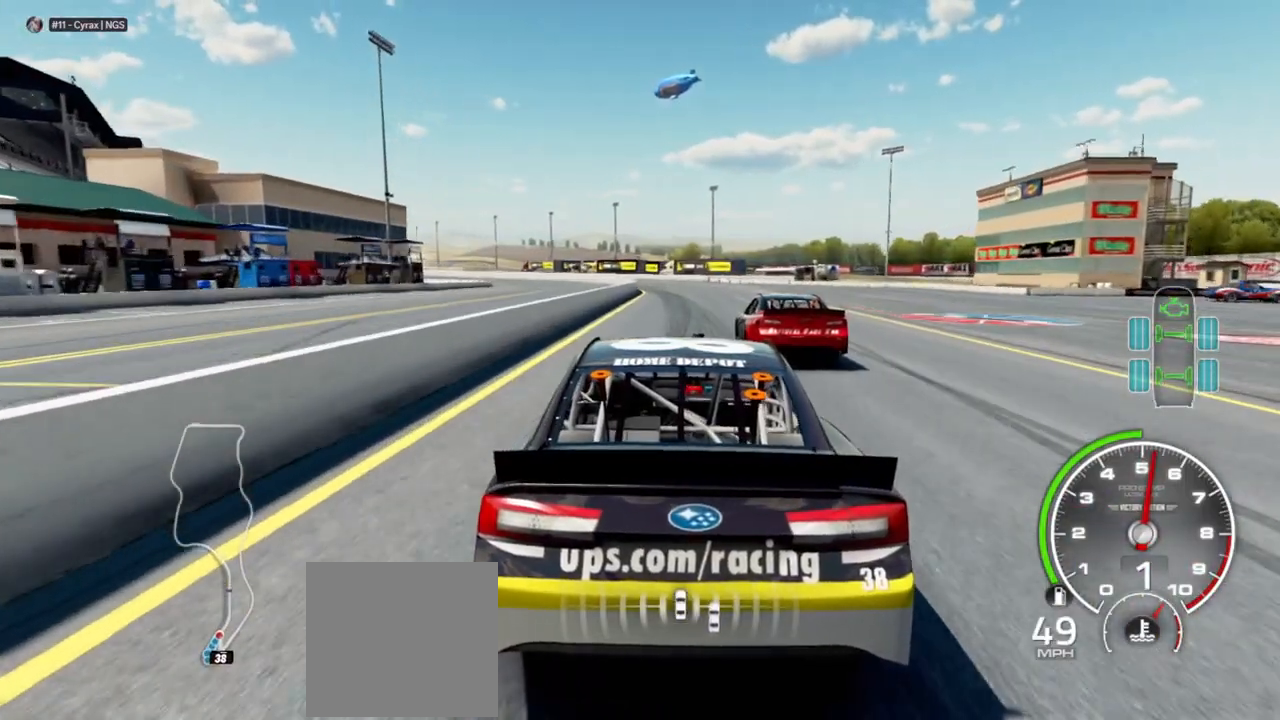
{"dt_ms": 500, "buttons": ["R2"], "left_stick": "center", "right_stick": "center", "events": [[467, "R2", "down"]]}
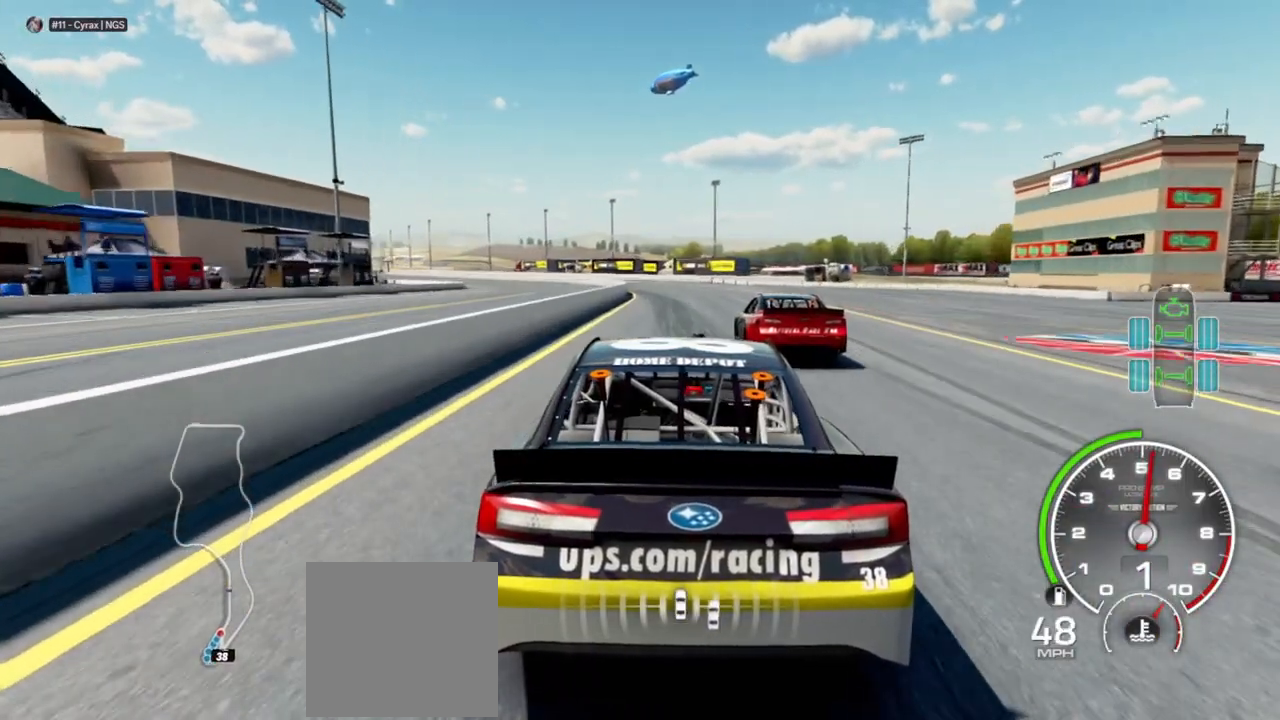
{"dt_ms": 500, "buttons": [], "left_stick": "center", "right_stick": "center", "events": [[33, "left_stick", "left"], [100, "R2", "up"], [167, "left_stick", "center"], [333, "R2", "down"], [500, "R2", "up"]]}
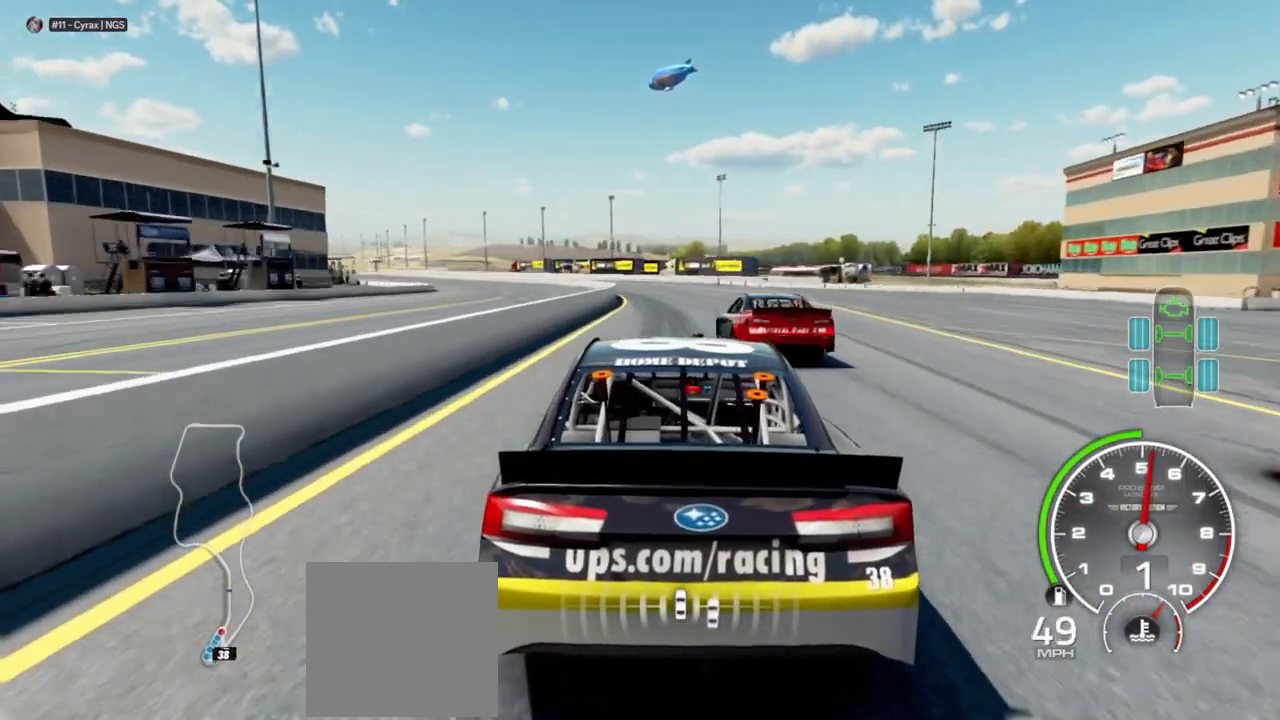
{"dt_ms": 500, "buttons": [], "left_stick": "left", "right_stick": "center", "events": [[133, "left_stick", "left"], [233, "R2", "down"], [267, "left_stick", "center"], [367, "R2", "up"], [400, "left_stick", "left"]]}
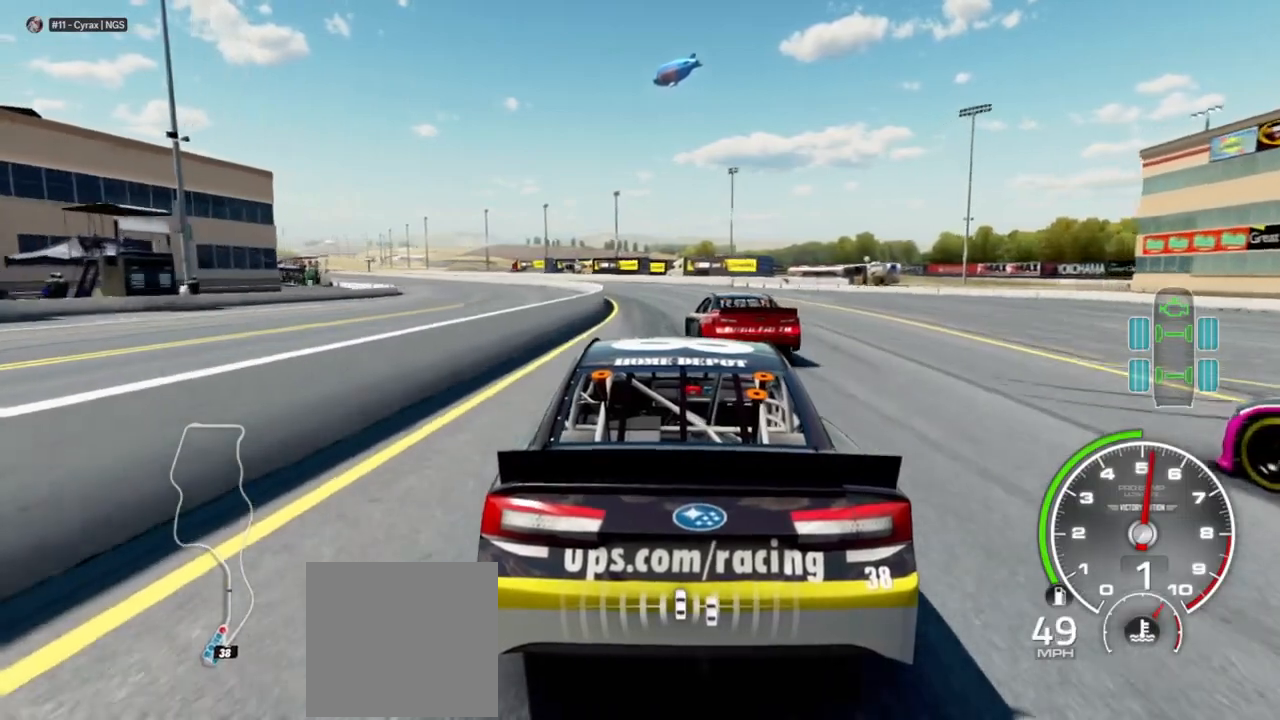
{"dt_ms": 500, "buttons": [], "left_stick": "center", "right_stick": "center", "events": [[100, "left_stick", "center"], [167, "R2", "down"], [300, "R2", "up"], [333, "left_stick", "left"], [467, "left_stick", "center"]]}
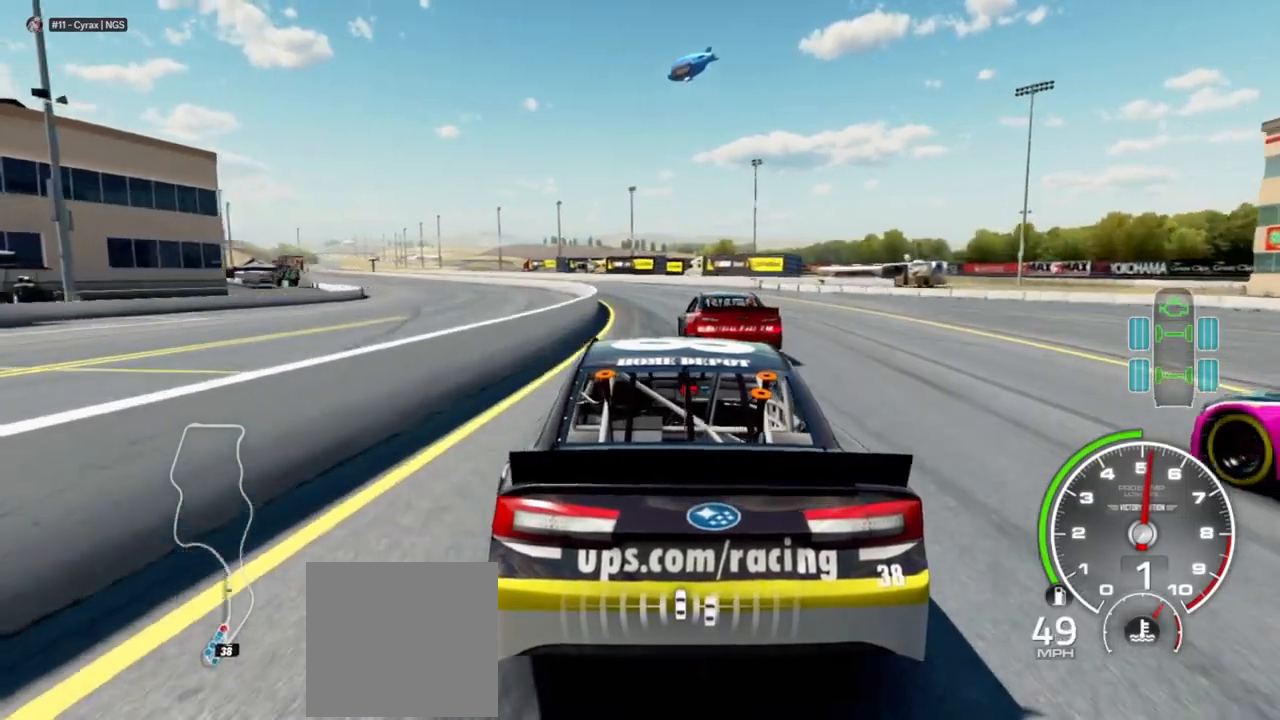
{"dt_ms": 500, "buttons": ["R2"], "left_stick": "center", "right_stick": "center", "events": [[33, "R2", "down"], [133, "R2", "up"], [133, "left_stick", "left"], [333, "left_stick", "center"], [400, "R2", "down"]]}
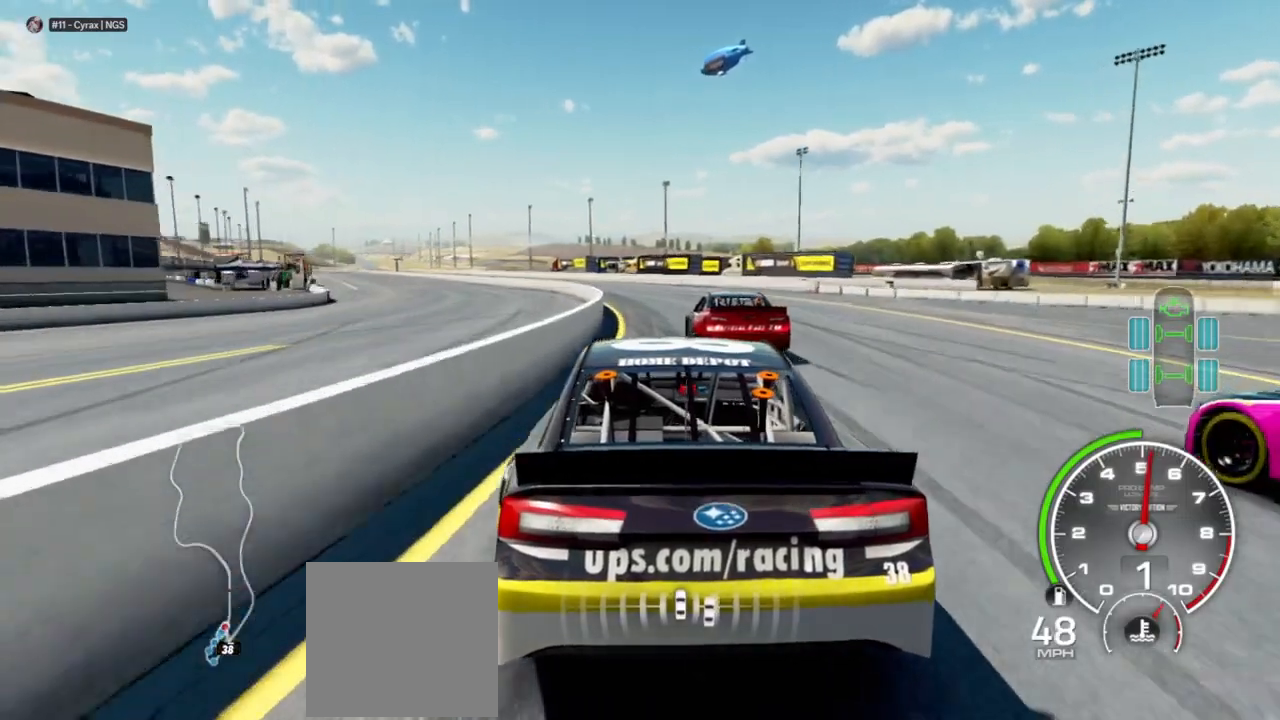
{"dt_ms": 500, "buttons": [], "left_stick": "left", "right_stick": "center", "events": [[33, "R2", "up"], [167, "left_stick", "left"], [200, "R2", "down"], [300, "R2", "up"], [333, "left_stick", "center"], [500, "left_stick", "left"]]}
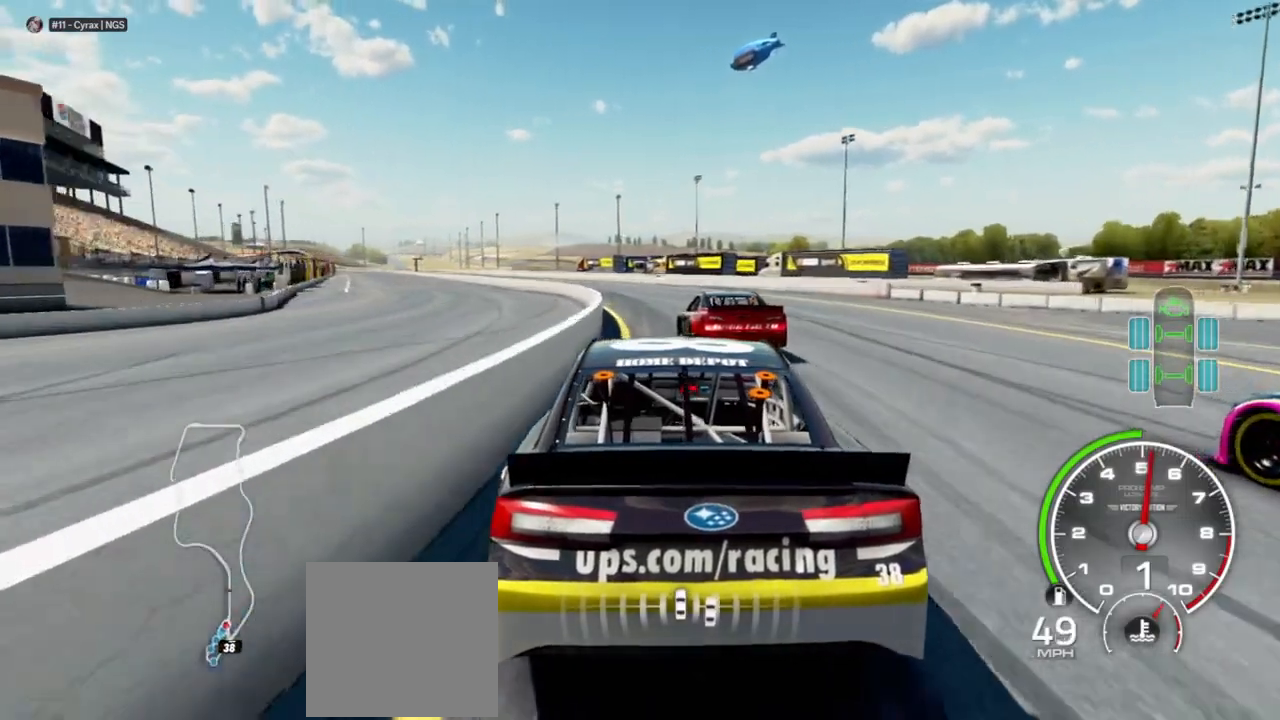
{"dt_ms": 500, "buttons": [], "left_stick": "left", "right_stick": "center", "events": [[33, "L1", "down"], [100, "R2", "down"], [167, "left_stick", "up-left"], [233, "R2", "up"], [267, "left_stick", "center"], [400, "R2", "down"], [433, "left_stick", "left"], [467, "L1", "up"], [500, "R2", "up"]]}
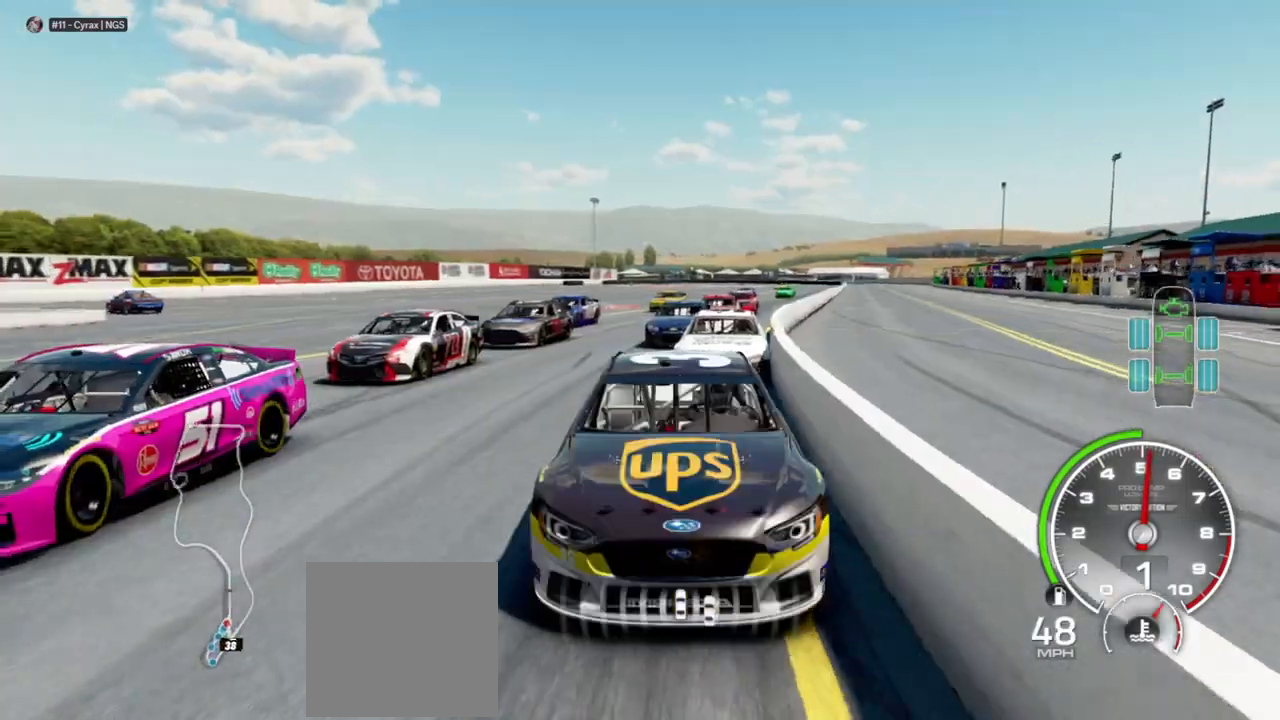
{"dt_ms": 500, "buttons": ["R2"], "left_stick": "center", "right_stick": "center", "events": [[133, "R2", "down"], [133, "left_stick", "center"], [267, "R2", "up"], [367, "left_stick", "left"], [400, "R2", "down"], [500, "left_stick", "center"]]}
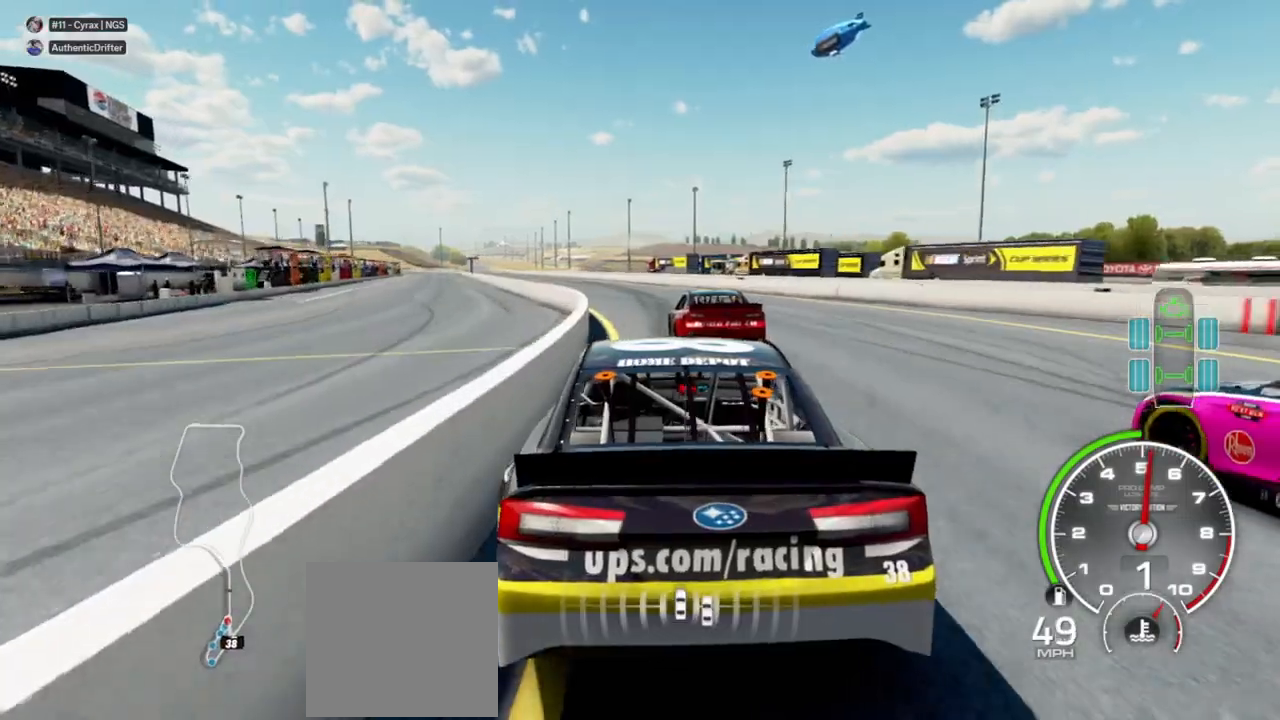
{"dt_ms": 500, "buttons": [], "left_stick": "center", "right_stick": "center", "events": [[67, "R2", "up"], [233, "R2", "down"], [433, "R2", "up"]]}
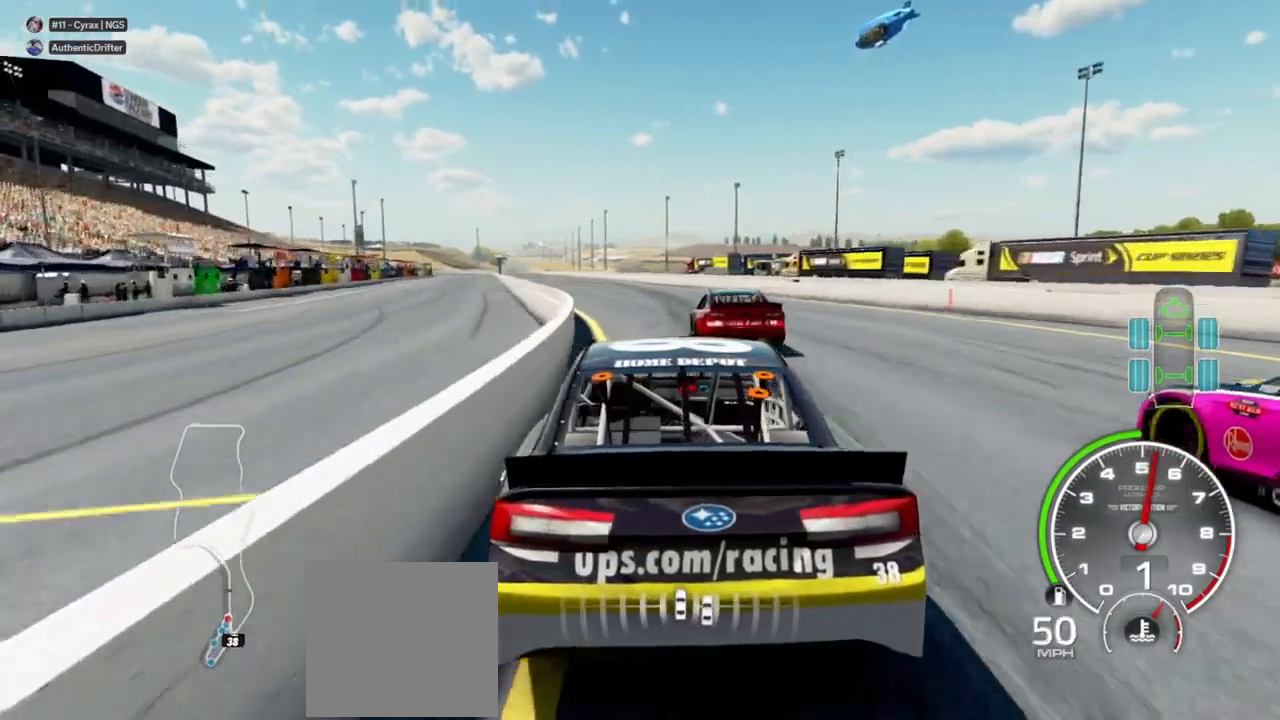
{"dt_ms": 1000, "buttons": ["R2"], "left_stick": "left", "right_stick": "center"}
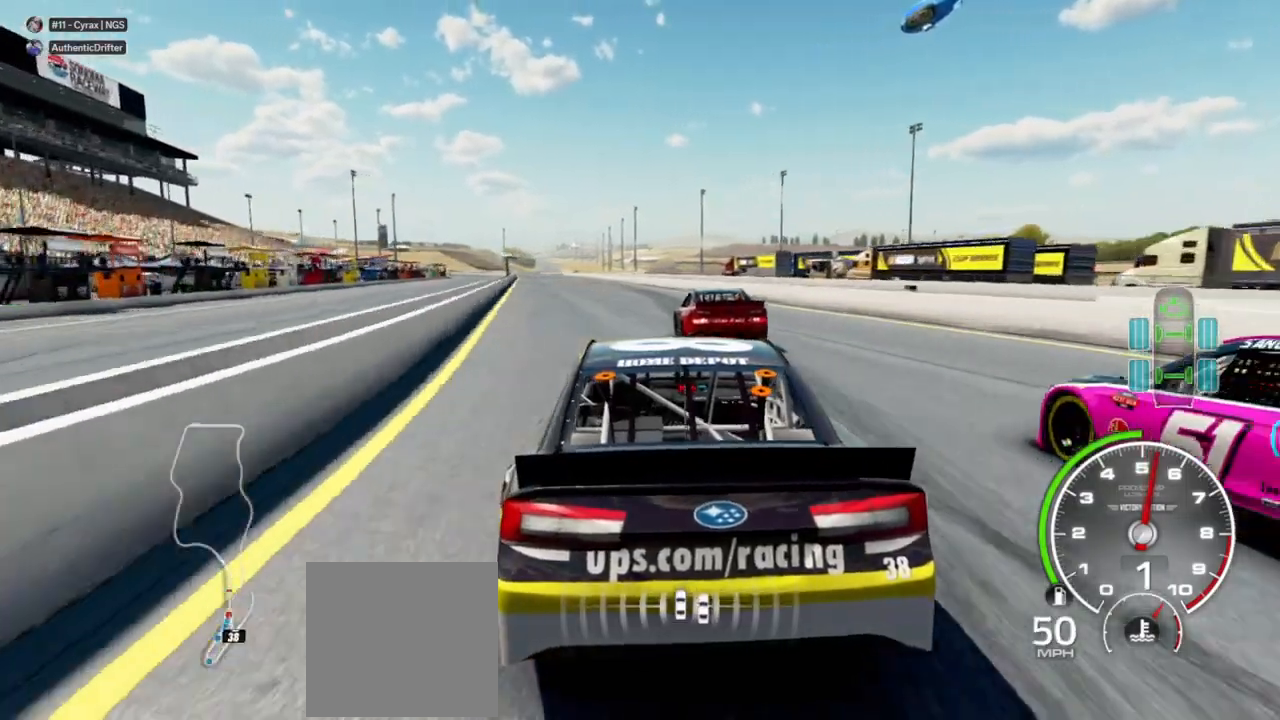
{"dt_ms": 500, "buttons": [], "left_stick": "center", "right_stick": "center", "events": [[67, "R2", "up"], [167, "left_stick", "center"], [233, "R2", "down"], [400, "R2", "up"]]}
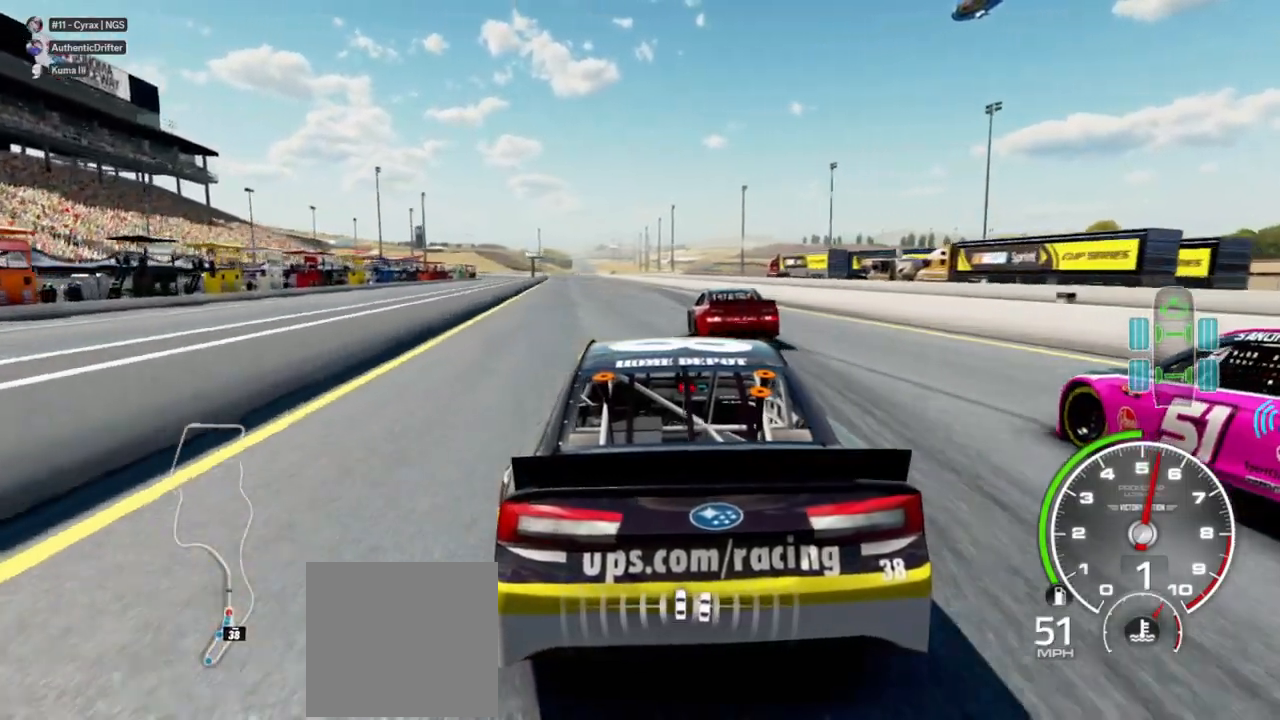
{"dt_ms": 500, "buttons": ["R2"], "left_stick": "left", "right_stick": "center", "events": [[67, "R2", "down"], [67, "left_stick", "left"], [200, "left_stick", "center"], [233, "R2", "up"], [367, "left_stick", "left"], [400, "R2", "down"]]}
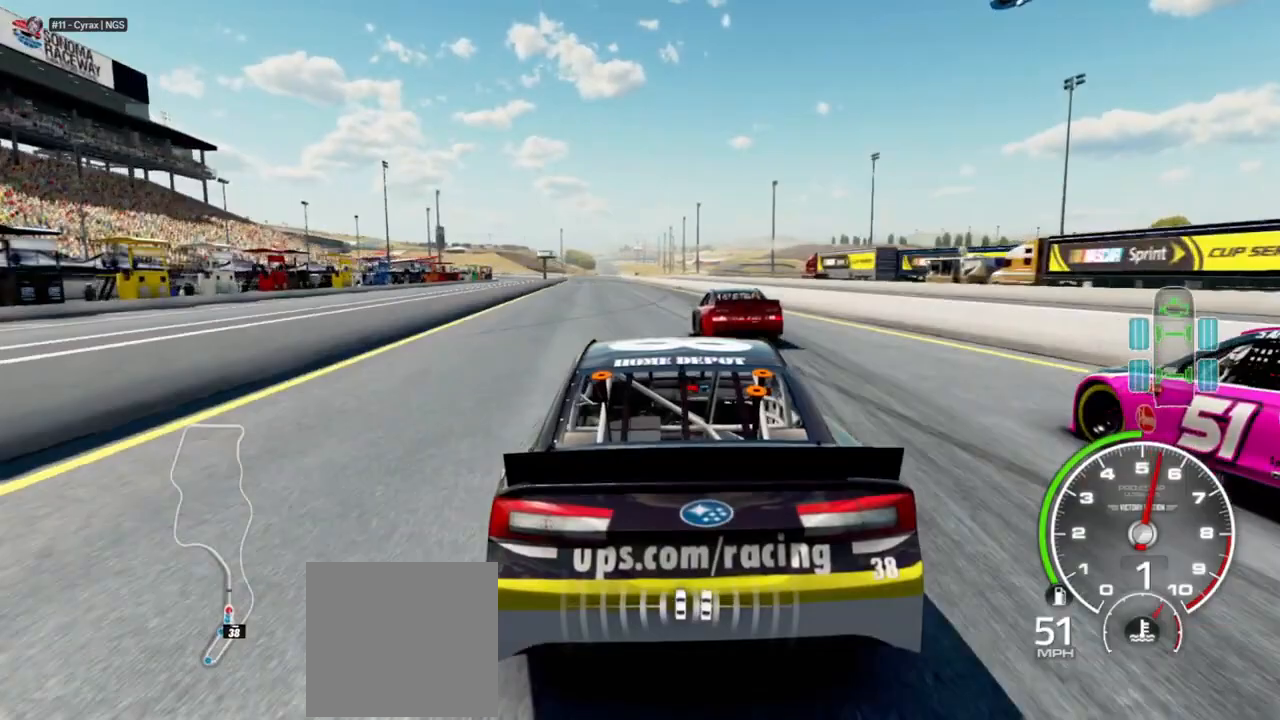
{"dt_ms": 500, "buttons": [], "left_stick": "center", "right_stick": "center", "events": [[33, "left_stick", "center"], [67, "R2", "up"], [200, "left_stick", "left"], [267, "R2", "down"], [367, "left_stick", "center"], [400, "R2", "up"]]}
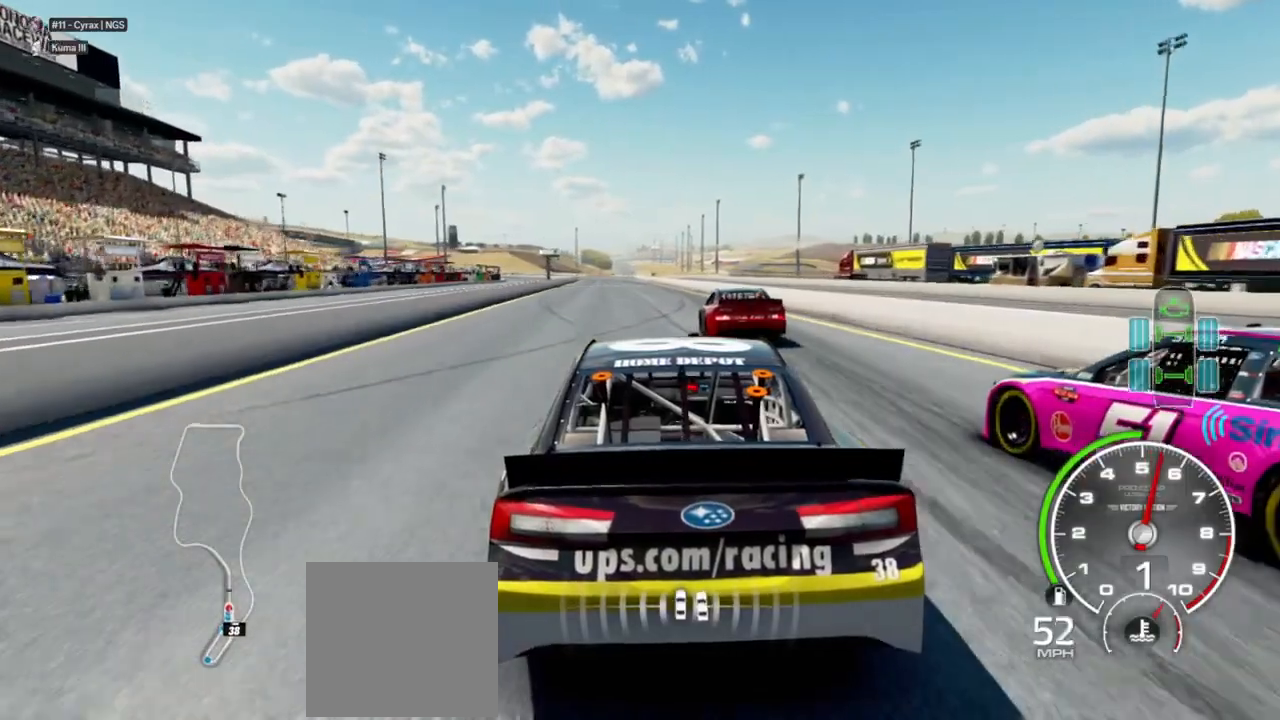
{"dt_ms": 500, "buttons": ["R2"], "left_stick": "left", "right_stick": "center", "events": [[33, "left_stick", "left"], [167, "R2", "down"], [200, "left_stick", "center"], [300, "R2", "up"], [367, "left_stick", "left"], [500, "R2", "down"]]}